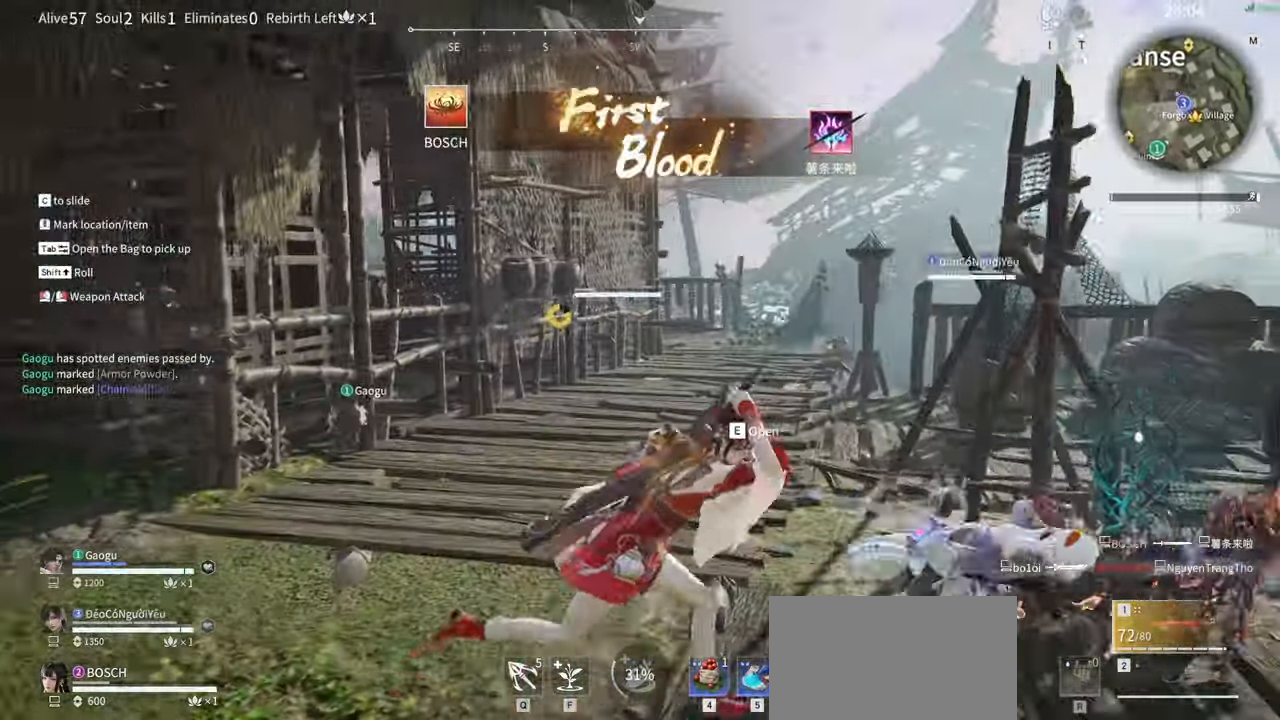
Gameplay with keyboard and mouse; each line is a JSON object with the keys and mouse buttons held at the frame after it. "events" lists presses ("down") and releases ("up") of "1", "2", "3", "4", "5", "a", "alt", "b", "c", "ctrl", "d", "e", "f", "g", "q", "r", "s", "shift", "space", "t", "tab", "tilde", "v", "w", "x", "z", "mouse_left", "mouse_wheel", "mouse_right", "mouse_mb4" and "mouse_mb5" between this image and that frame as [ms after this image, input, new state], when the widget could be followed in between. "mouse_left", "mouse_wheel", "mouse_right", "mouse_mb4", "mouse_mb5" = the "left", "wheel", "right", "mb4", "mb5" buttons of the "mouse" list. No other keys are recorded. "wheel" means that the mouse wheel is clicked or scrolled. Mouse movement is not recorded.
{"keys": ["tab", "w"], "mouse": []}
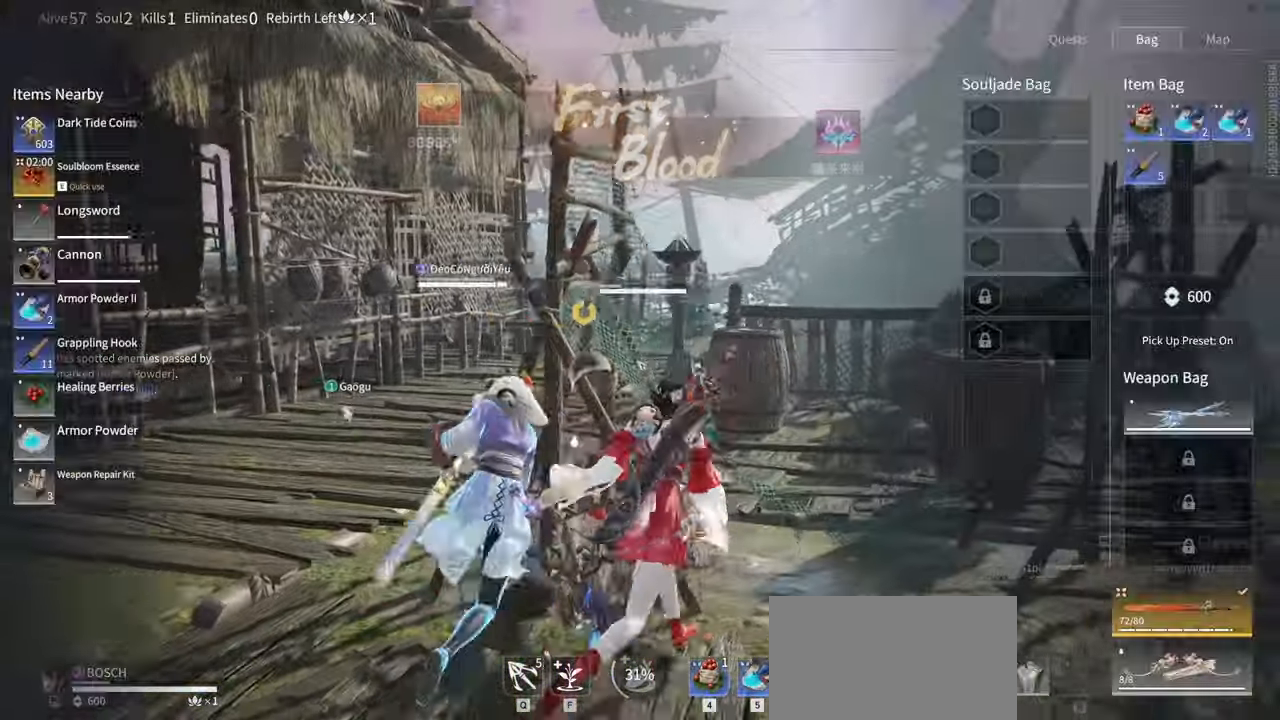
{"keys": ["e", "s"], "mouse": []}
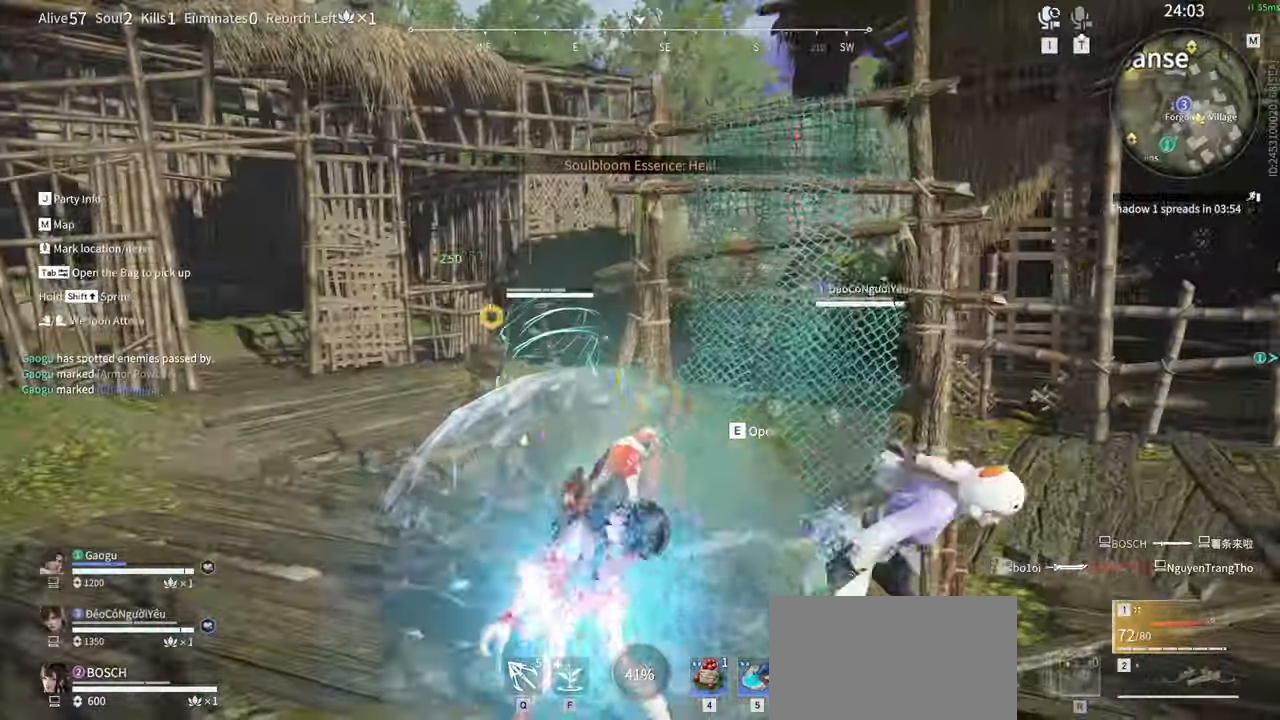
{"keys": ["a", "w"], "mouse": []}
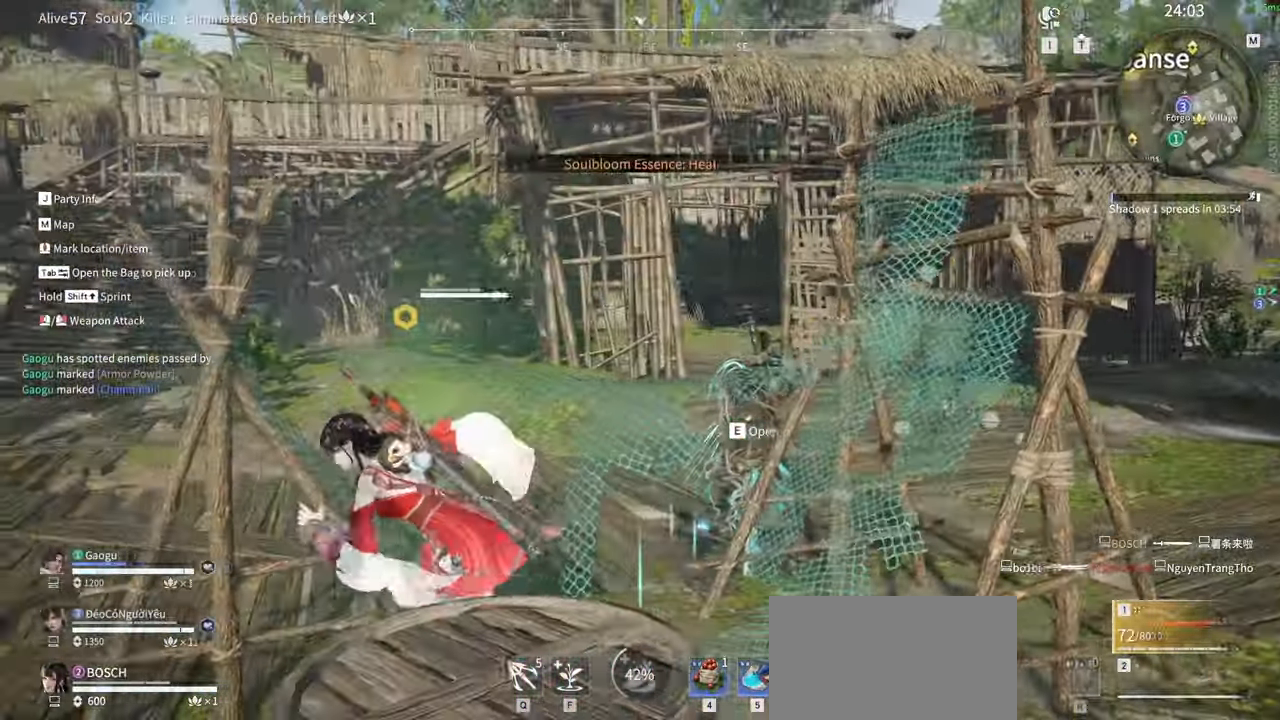
{"keys": ["a", "space"], "mouse": [], "events": [[233, "w", "up"], [283, "space", "down"]]}
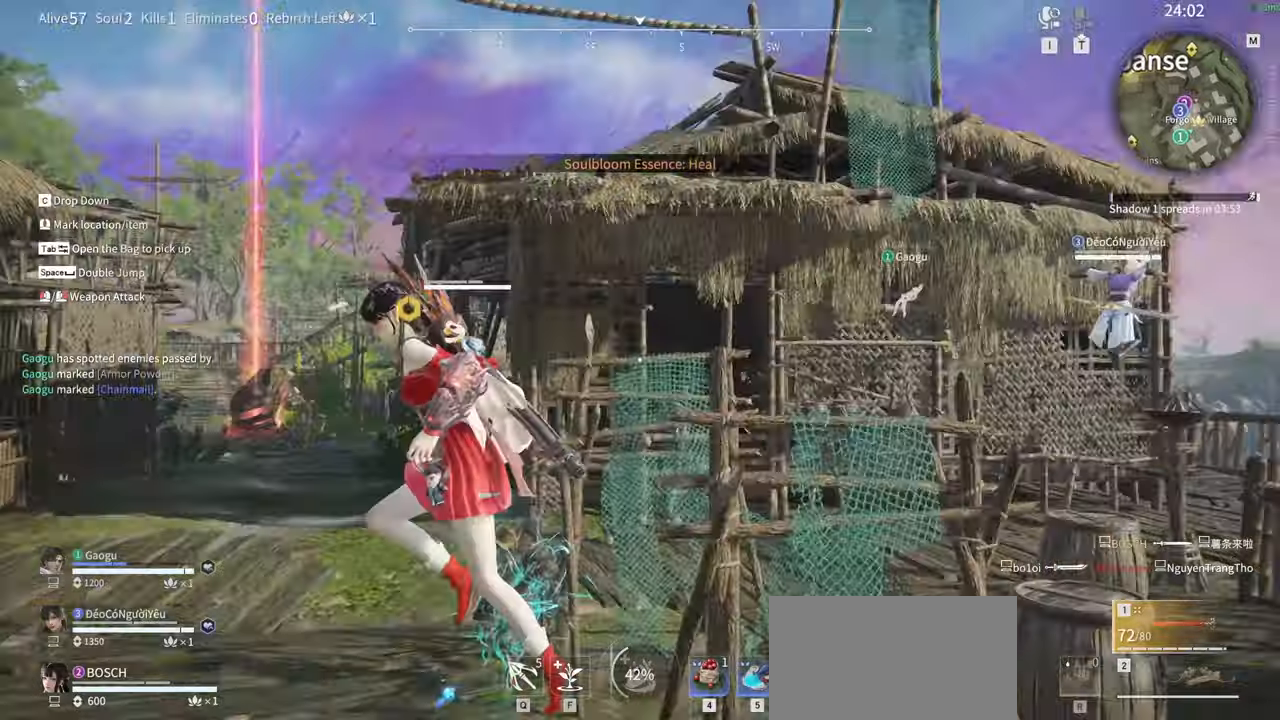
{"keys": ["s"], "mouse": [], "events": [[16, "space", "up"], [150, "s", "down"], [300, "a", "up"]]}
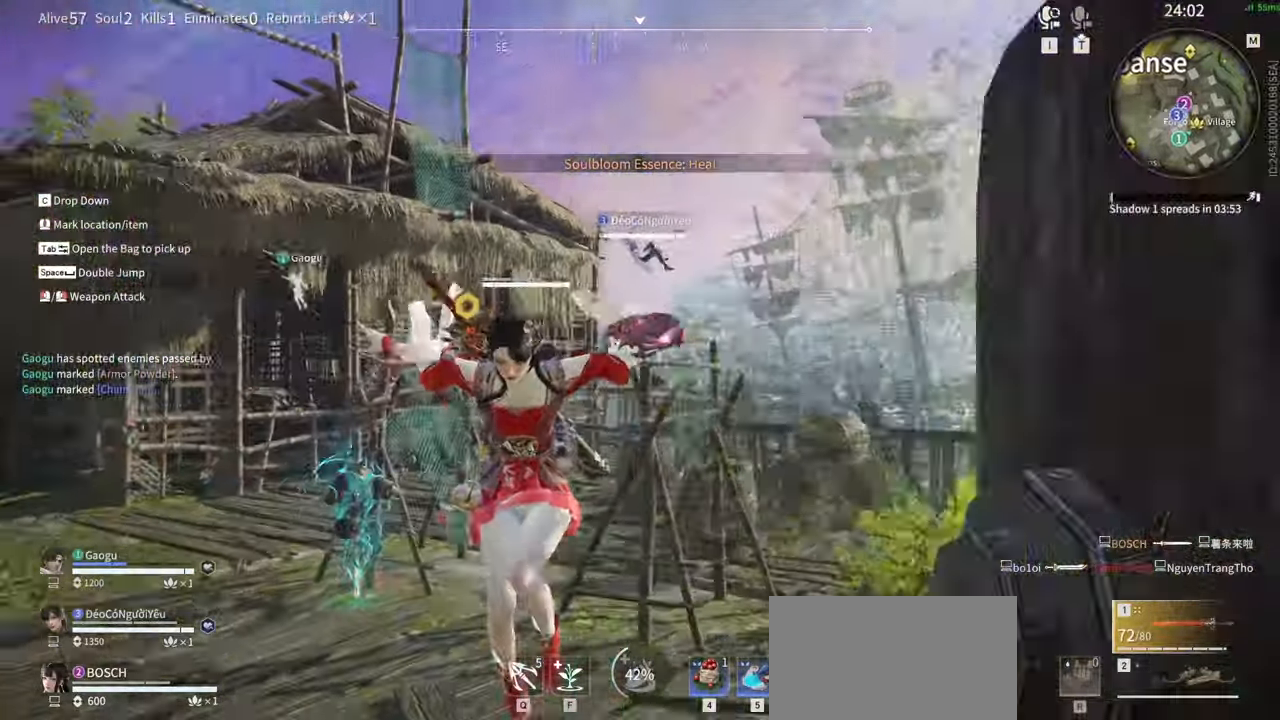
{"keys": ["a", "s", "shift"], "mouse": [], "events": [[166, "shift", "down"], [450, "a", "down"]]}